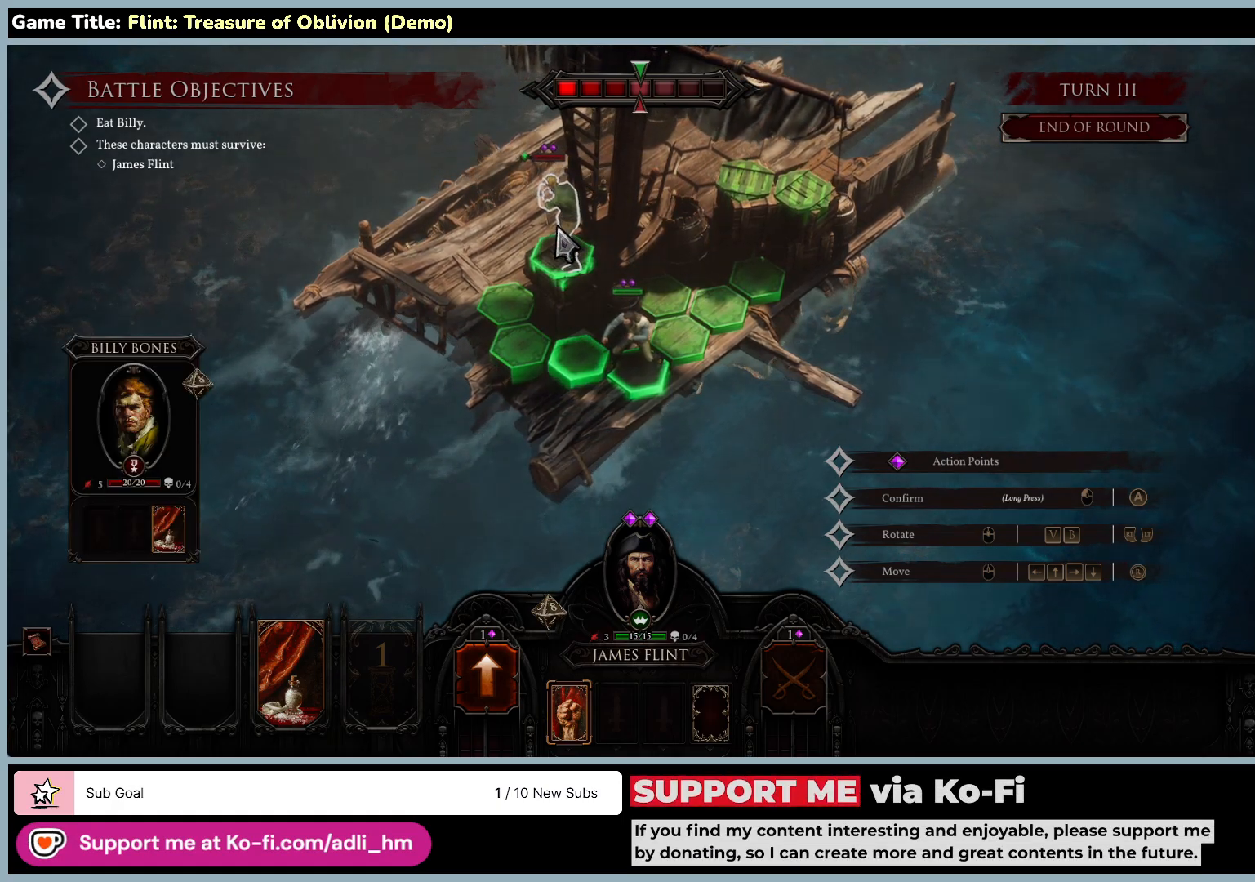
Gameplay with keyboard and mouse; each line is a JSON object with the keys and mouse buttons held at the frame after it. "events" lists presses ("down") and releases ("up") of "0", "1", "2", "3", "4", "5", "6", "7", "8", "9", "a", "alt", "b", "c", "caps_lock", "ctrl", "d", "down", "e", "escape", "f", "f1", "f2", "f3", "f4", "f5", "f6", "f7", "f8", "g", "h", "i", "j", "k", "l", "left", "m", "n", "o", "p", "q", "r", "return", "right", "s", "shift", "space", "t", "tab", "tilde", "u", "up", "v", "w", "x", "y", "z", "mouse_left", "mouse_wheel" and "mouse_right" between this image and that frame as [ms after this image, input, new state], when the widget could be followed in between. "mouse_left", "mouse_wheel", "mouse_right" = the "left", "wheel", "right" buttons of the "mouse" list. No other keys are recorded. "wheel" means that the mouse wheel is clicked or scrolled. Not read: mouse_move.
{"keys": [], "mouse": ["left"], "events": [[200, "mouse_left", "down"]]}
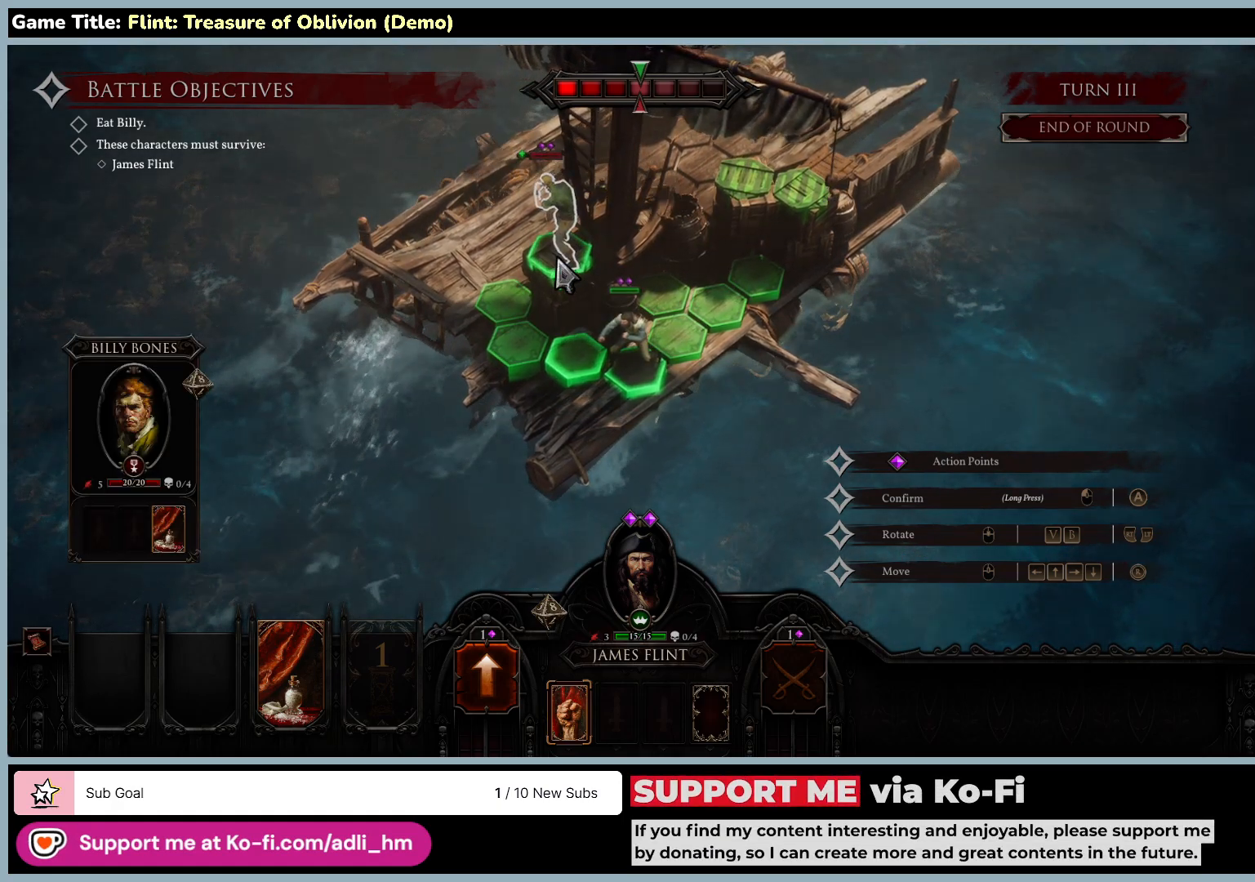
{"keys": [], "mouse": ["left"], "events": []}
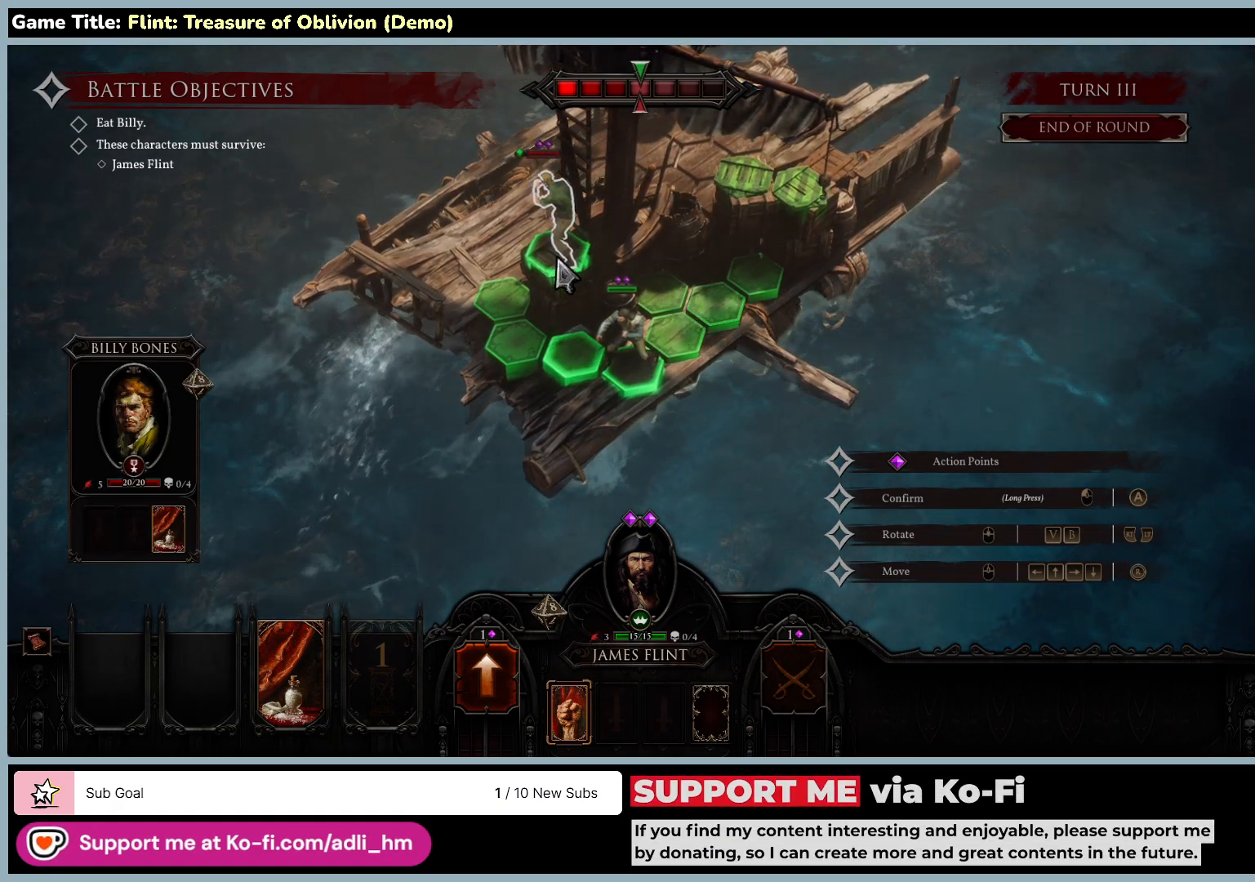
{"keys": [], "mouse": ["left"], "events": [[383, "mouse_left", "up"], [467, "mouse_left", "down"]]}
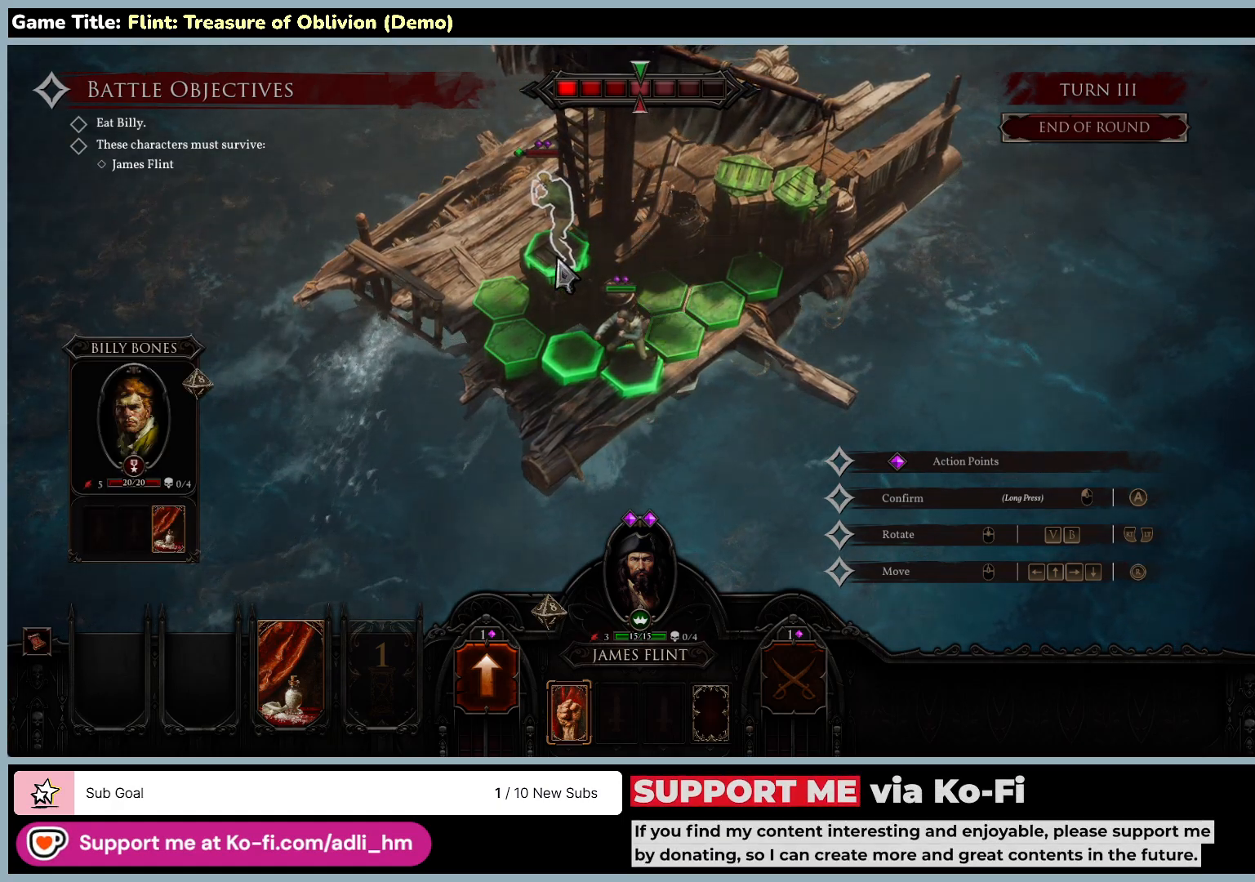
{"keys": [], "mouse": ["left"], "events": []}
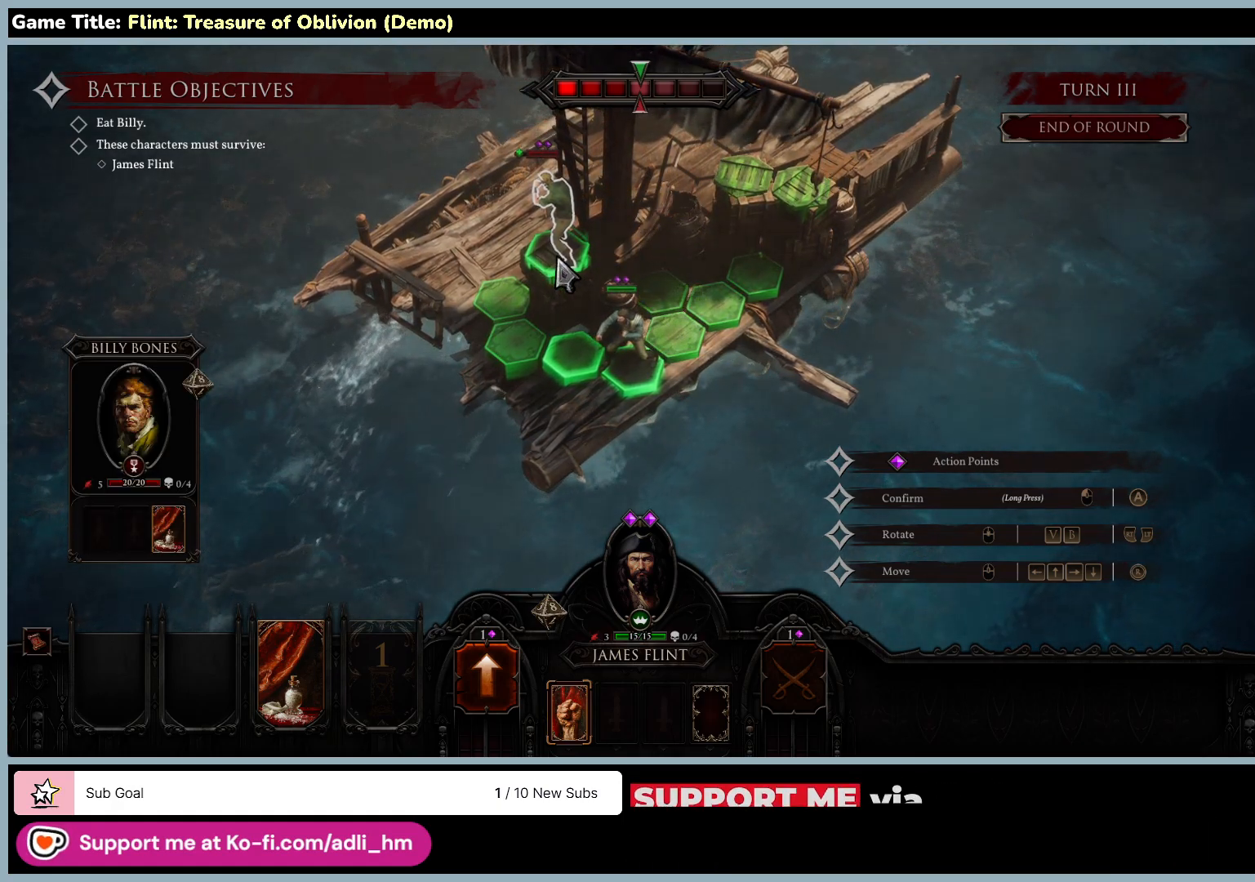
{"keys": [], "mouse": [], "events": [[267, "mouse_left", "up"]]}
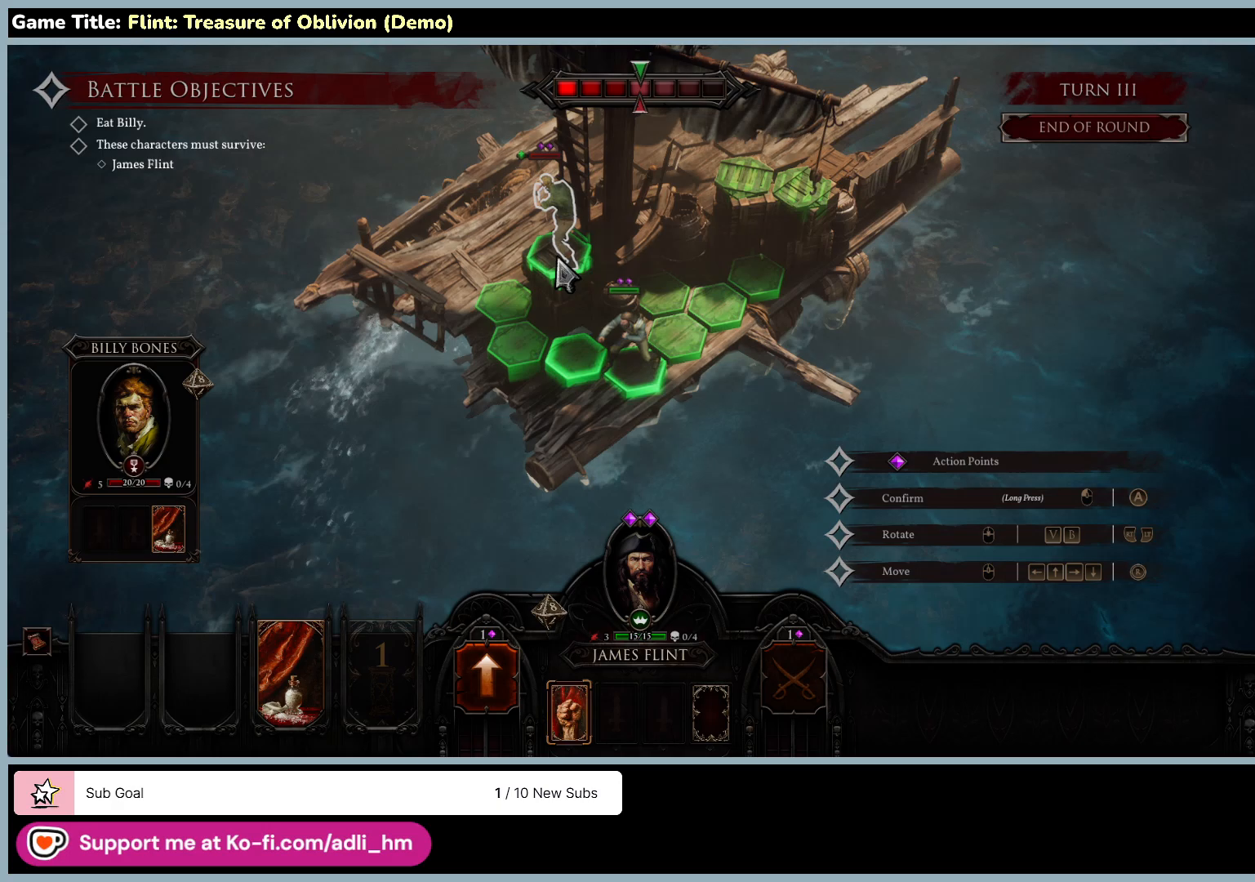
{"keys": [], "mouse": [], "events": []}
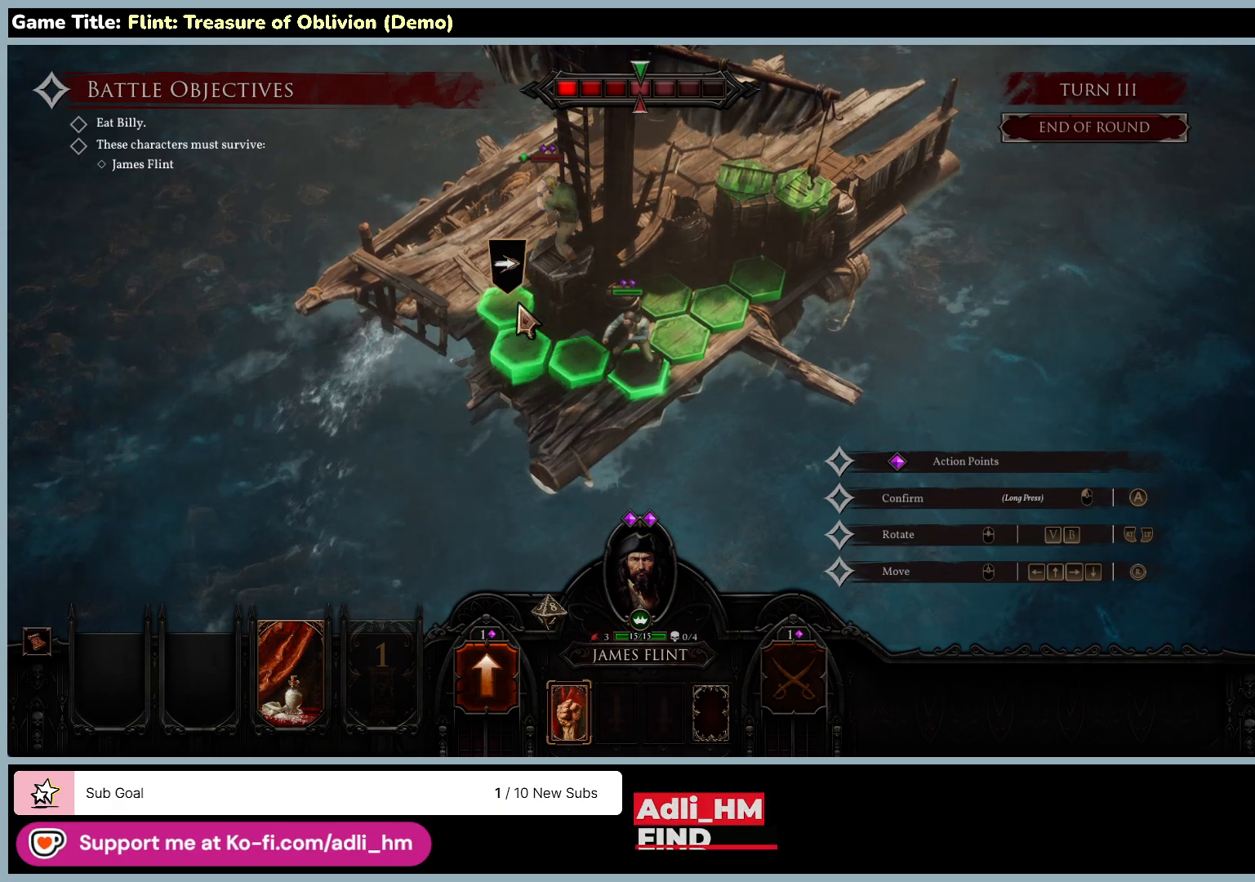
{"keys": [], "mouse": [], "events": []}
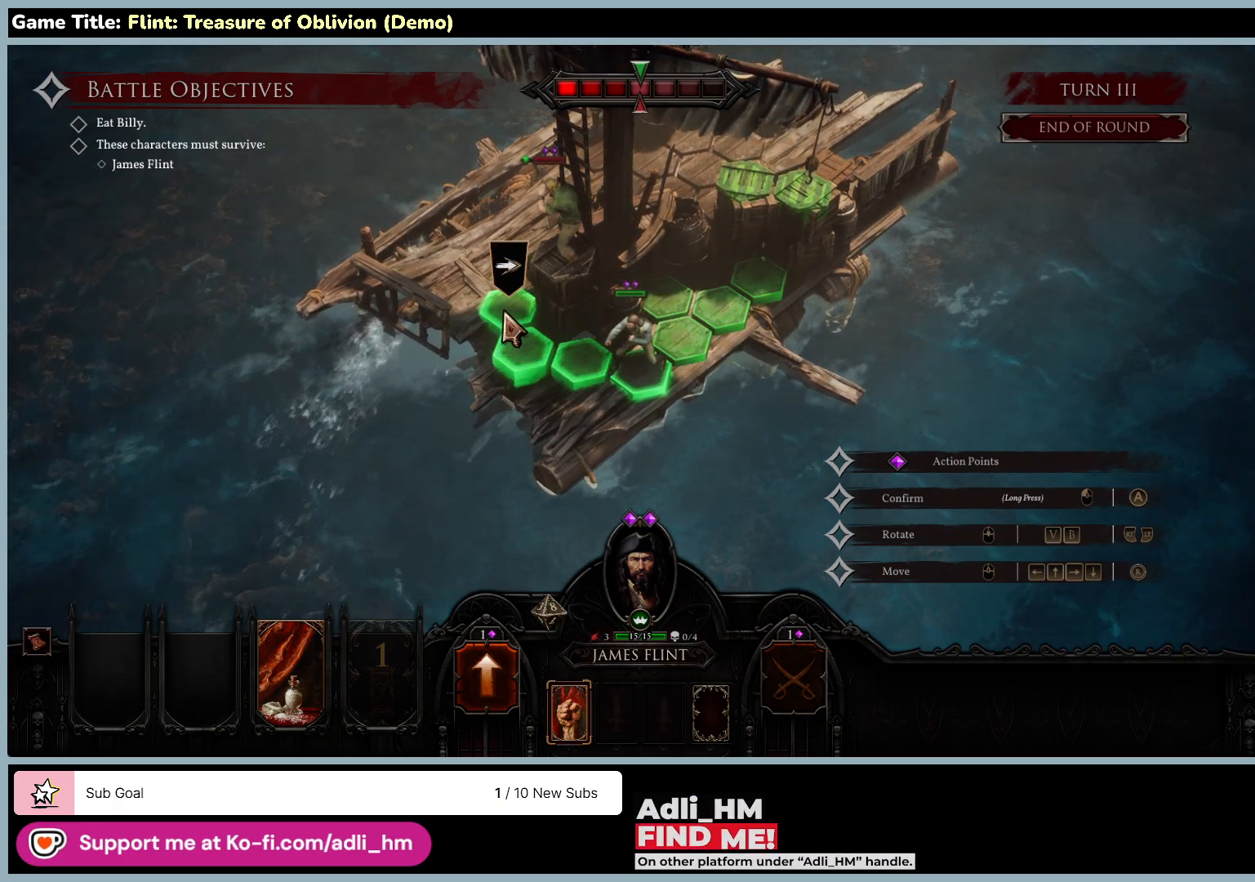
{"keys": [], "mouse": [], "events": []}
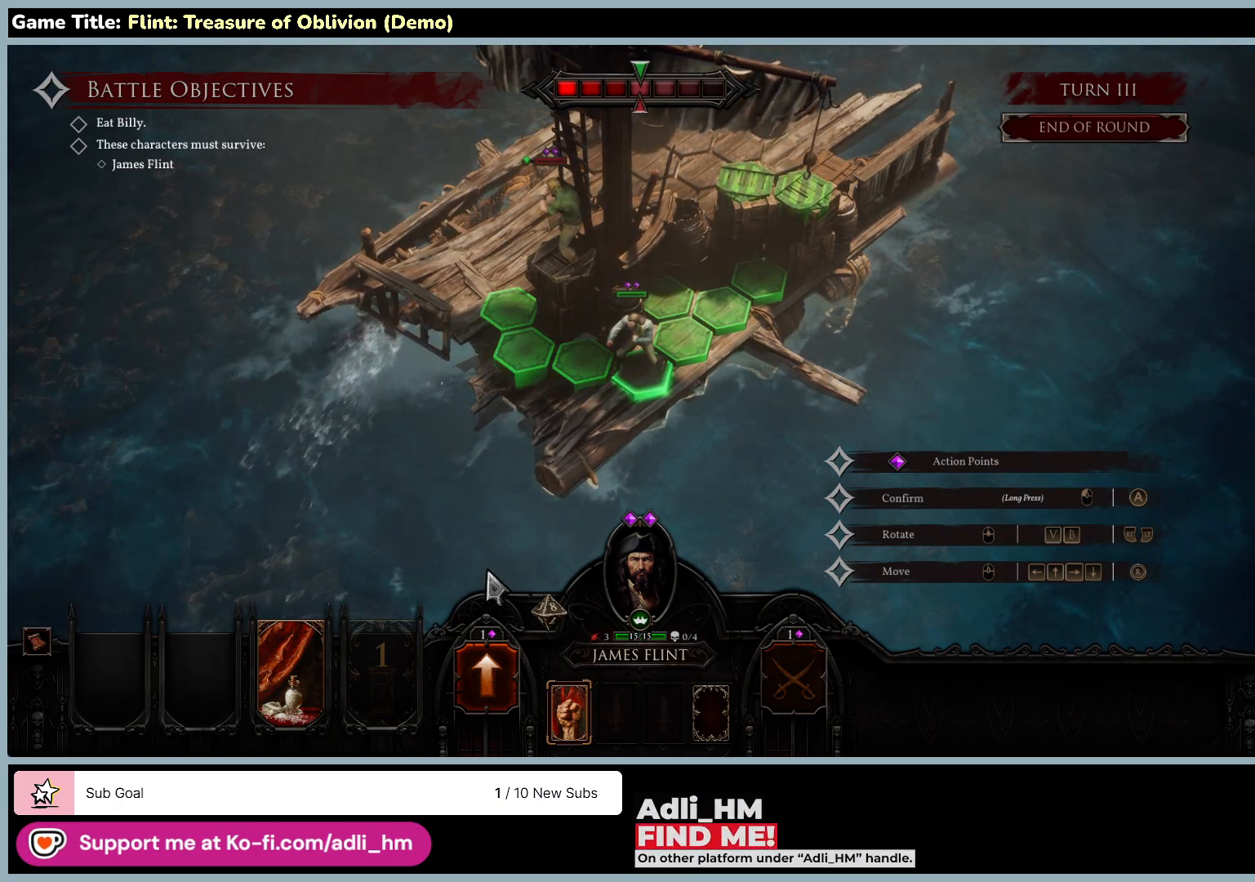
{"keys": [], "mouse": [], "events": []}
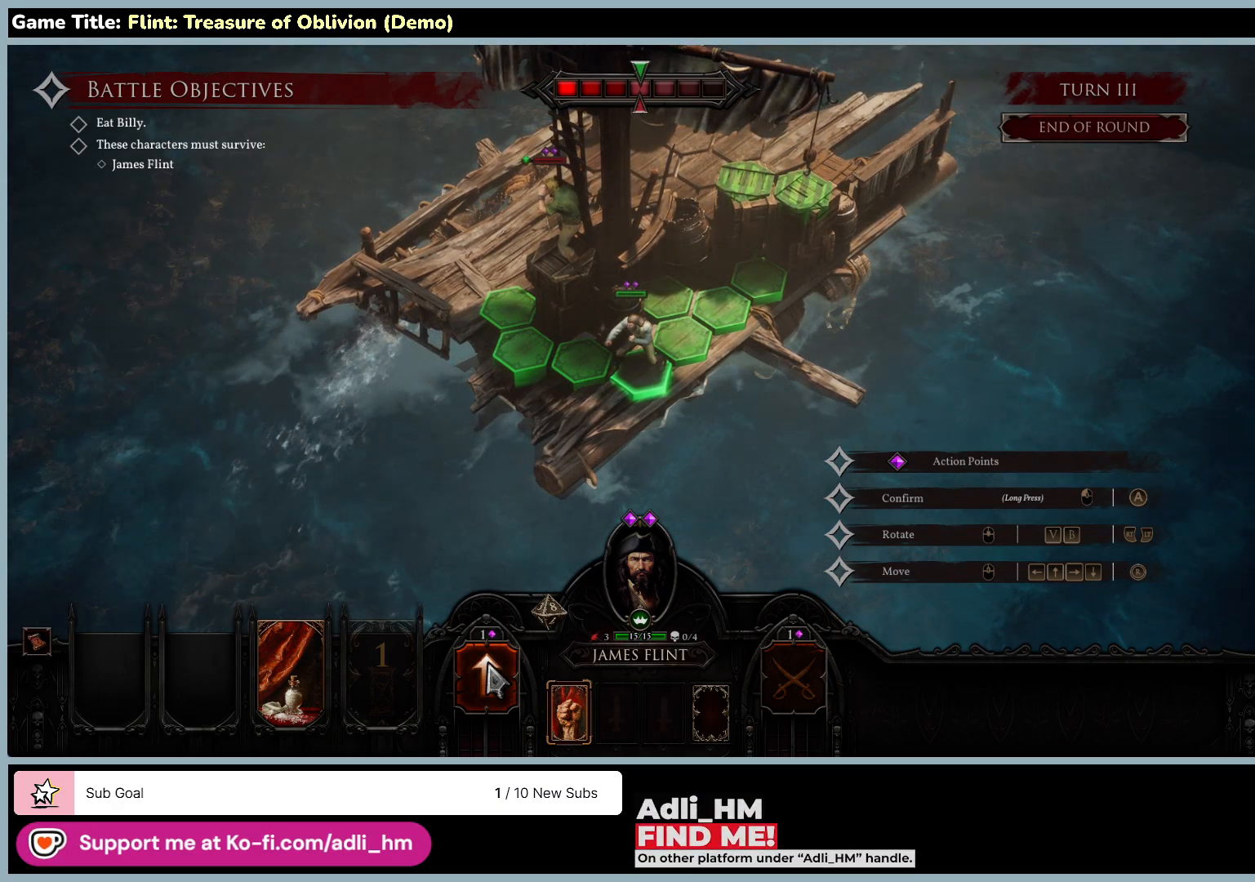
{"keys": [], "mouse": ["left"], "events": [[400, "mouse_left", "down"]]}
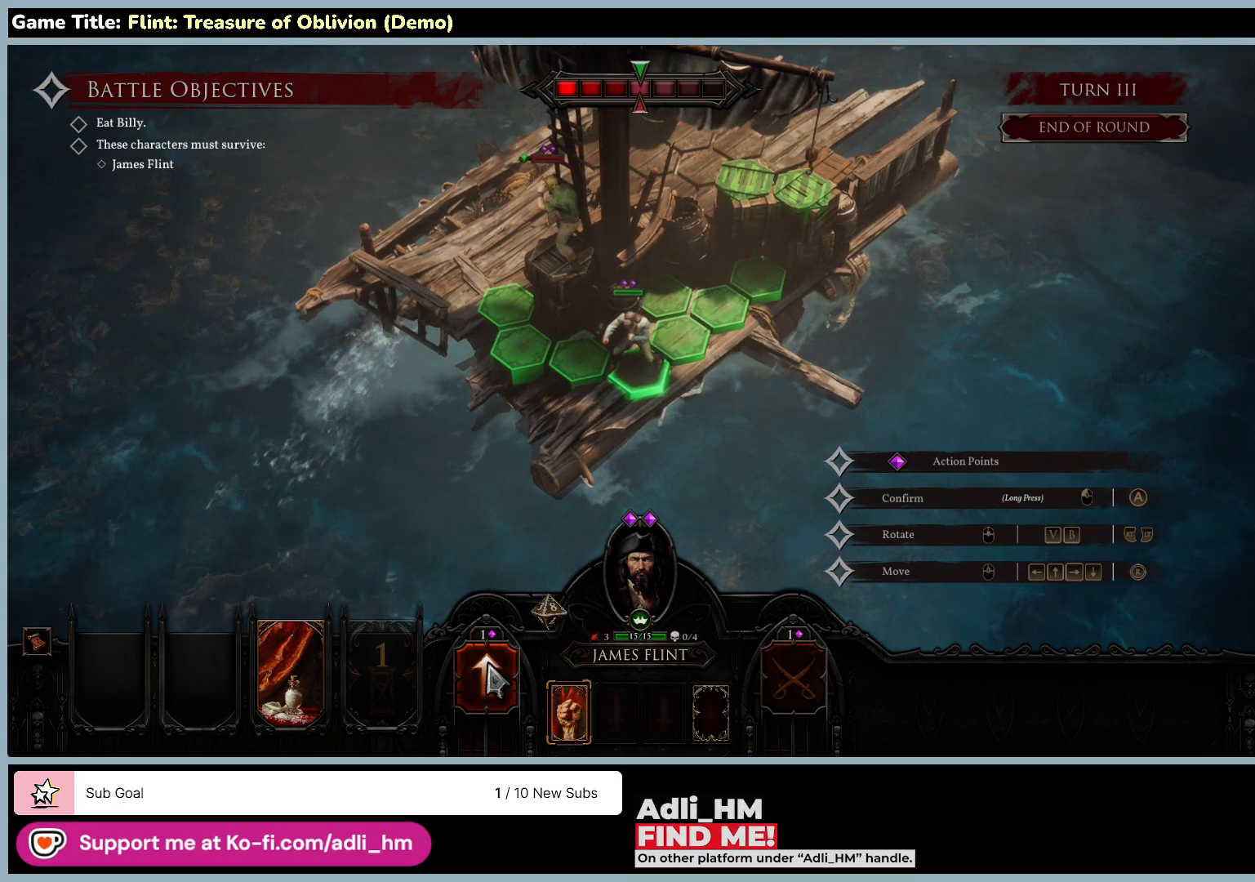
{"keys": [], "mouse": [], "events": [[233, "mouse_left", "up"]]}
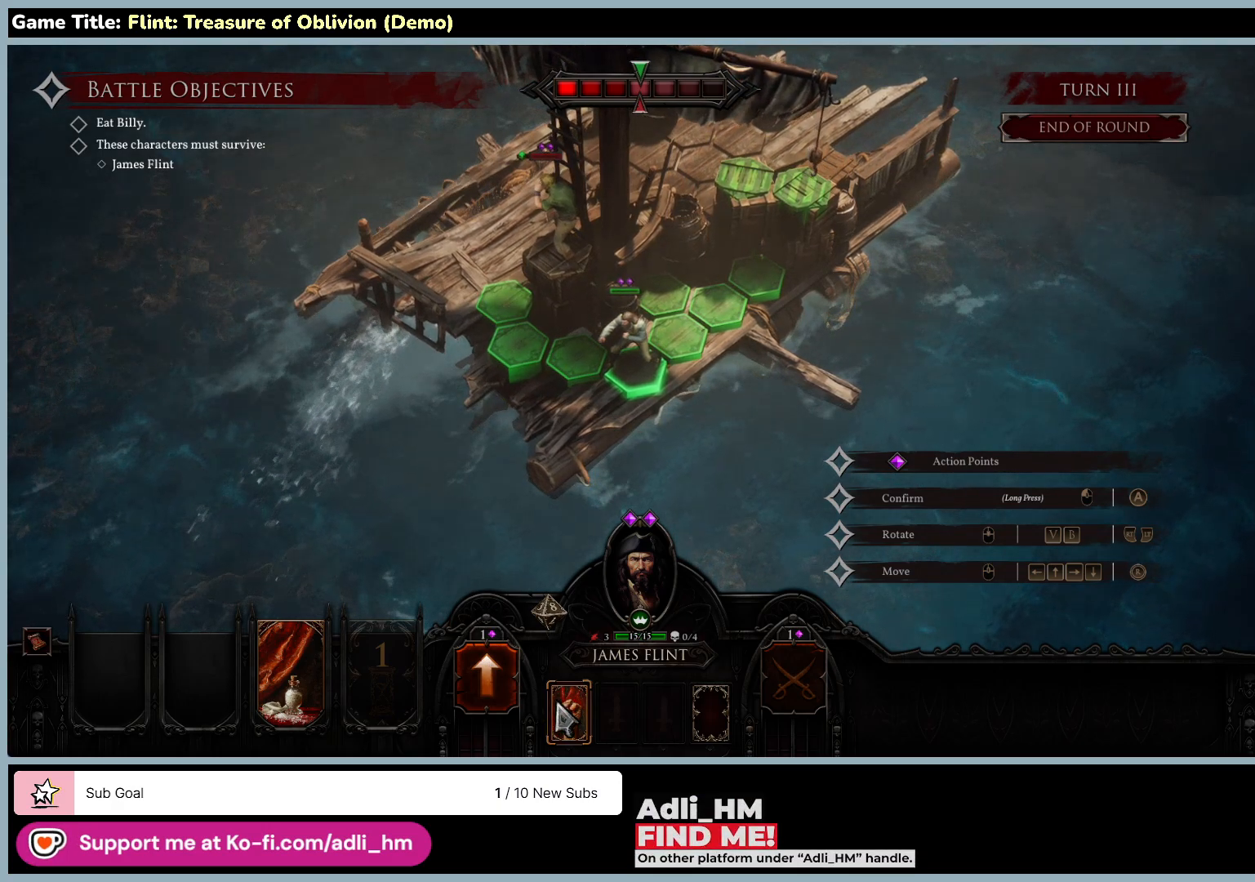
{"keys": [], "mouse": ["left"], "events": [[383, "mouse_left", "down"]]}
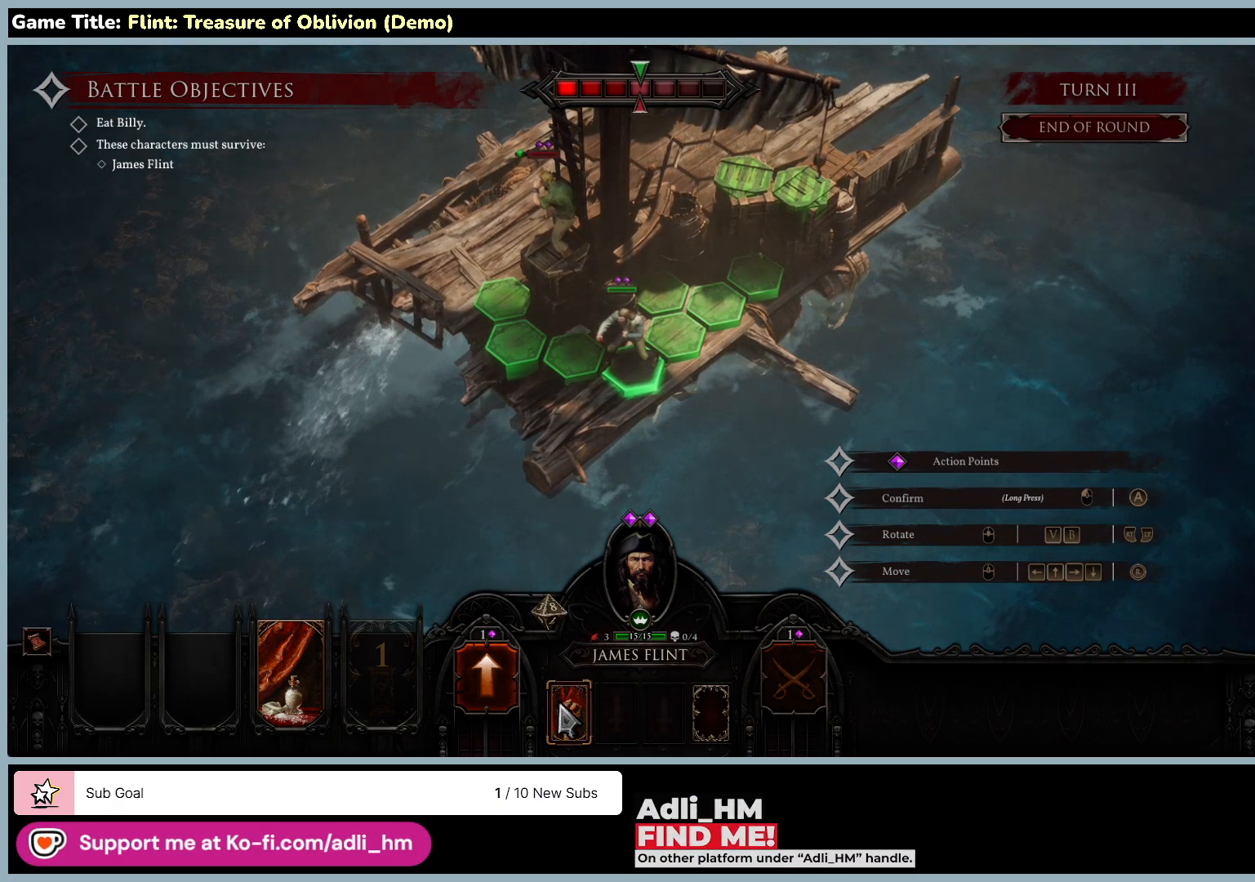
{"keys": [], "mouse": [], "events": [[200, "mouse_left", "up"]]}
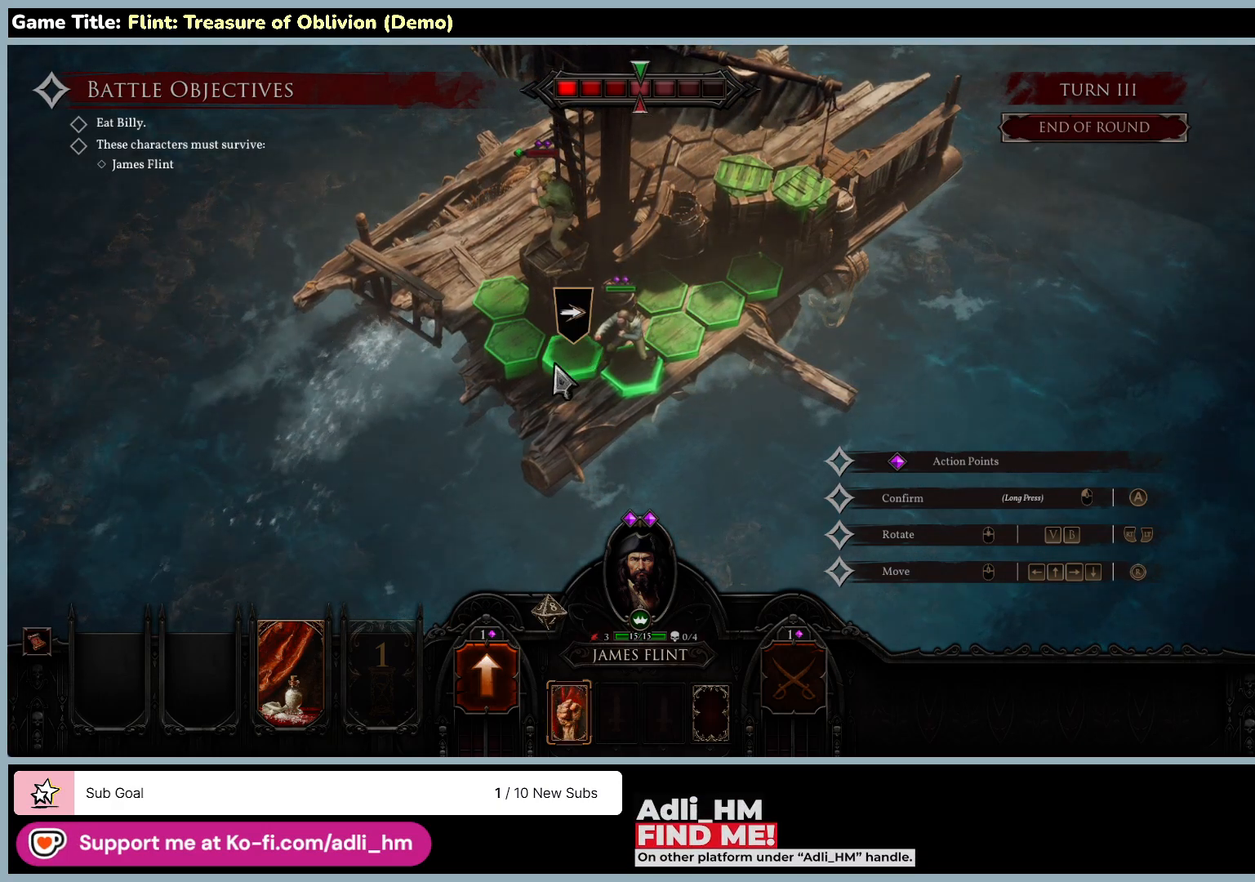
{"keys": [], "mouse": ["left"], "events": [[500, "mouse_left", "down"]]}
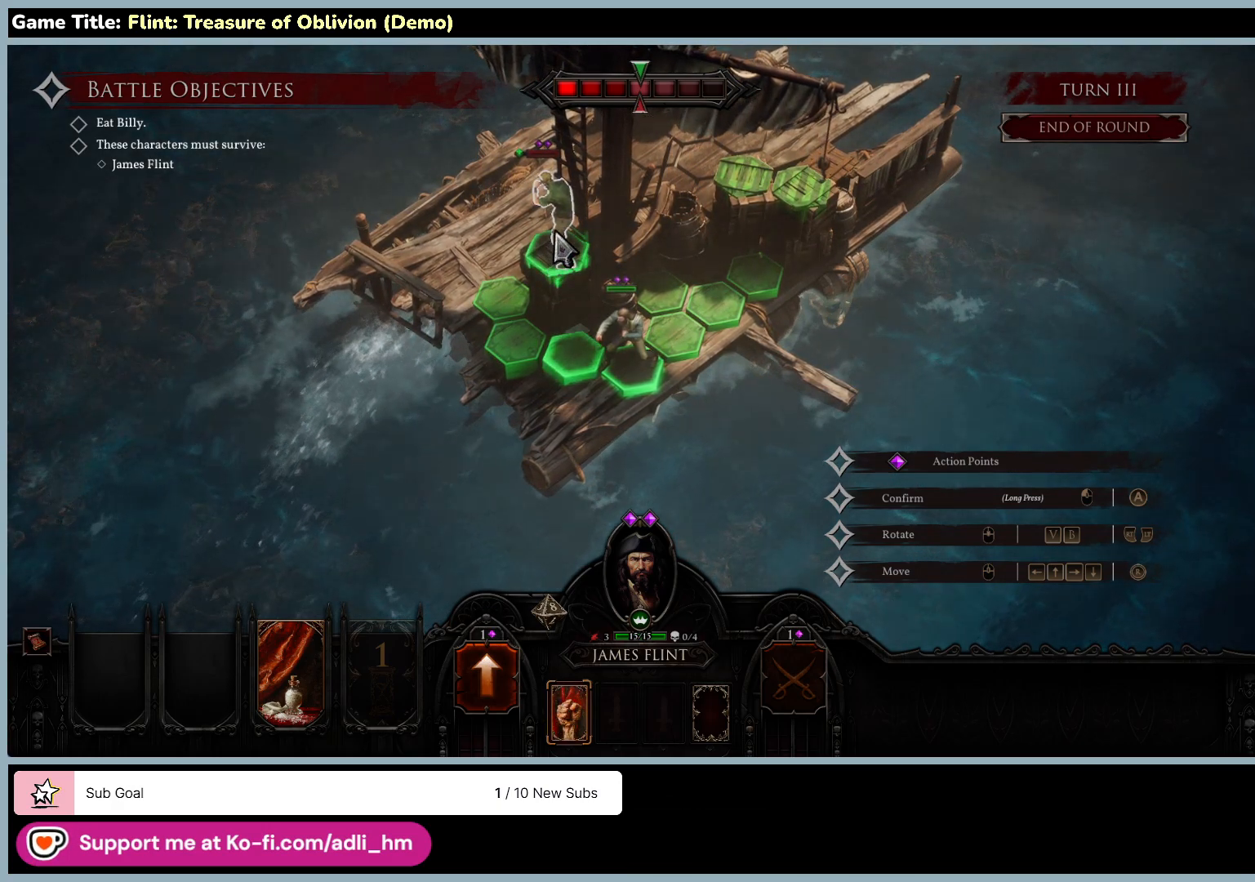
{"keys": [], "mouse": [], "events": [[333, "mouse_left", "up"]]}
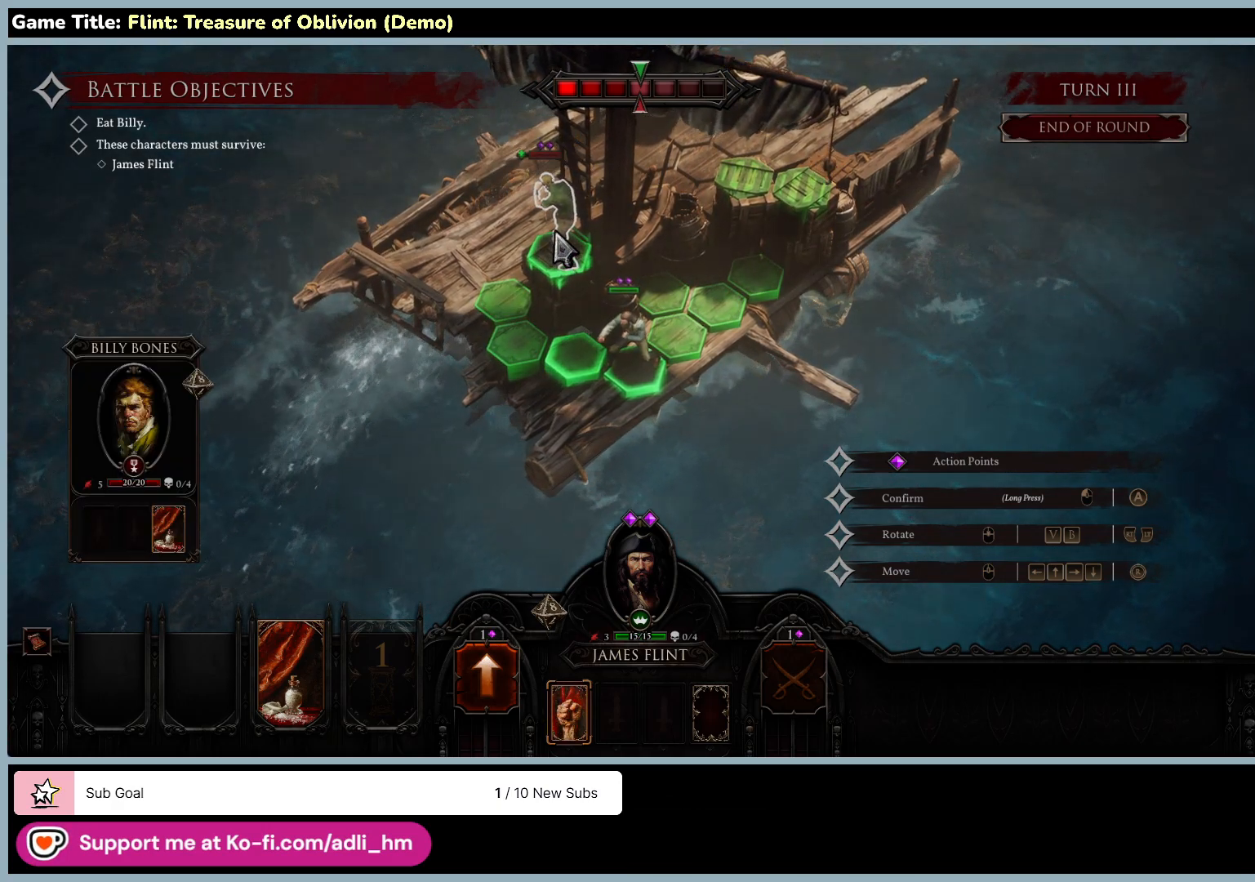
{"keys": [], "mouse": ["left"], "events": [[200, "mouse_left", "down"]]}
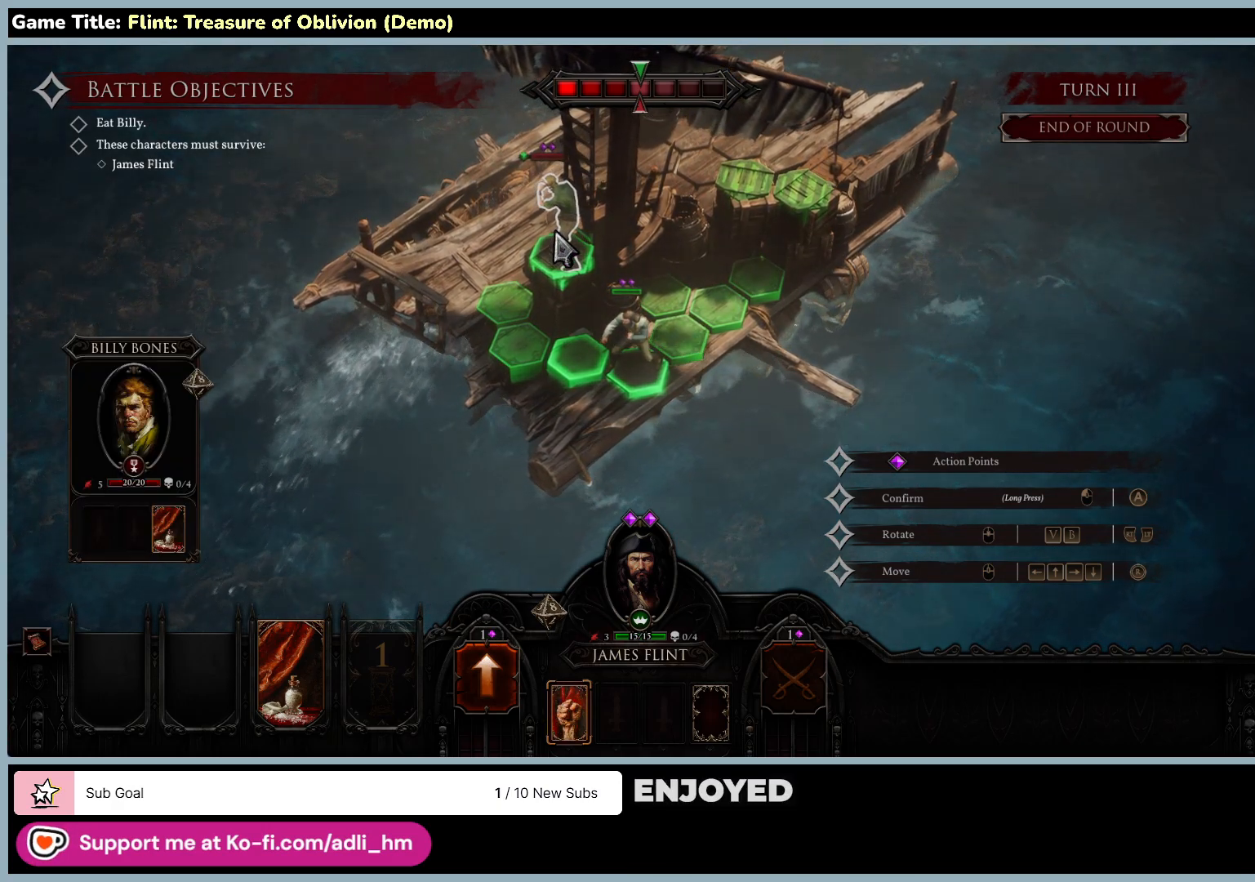
{"keys": [], "mouse": ["left"], "events": []}
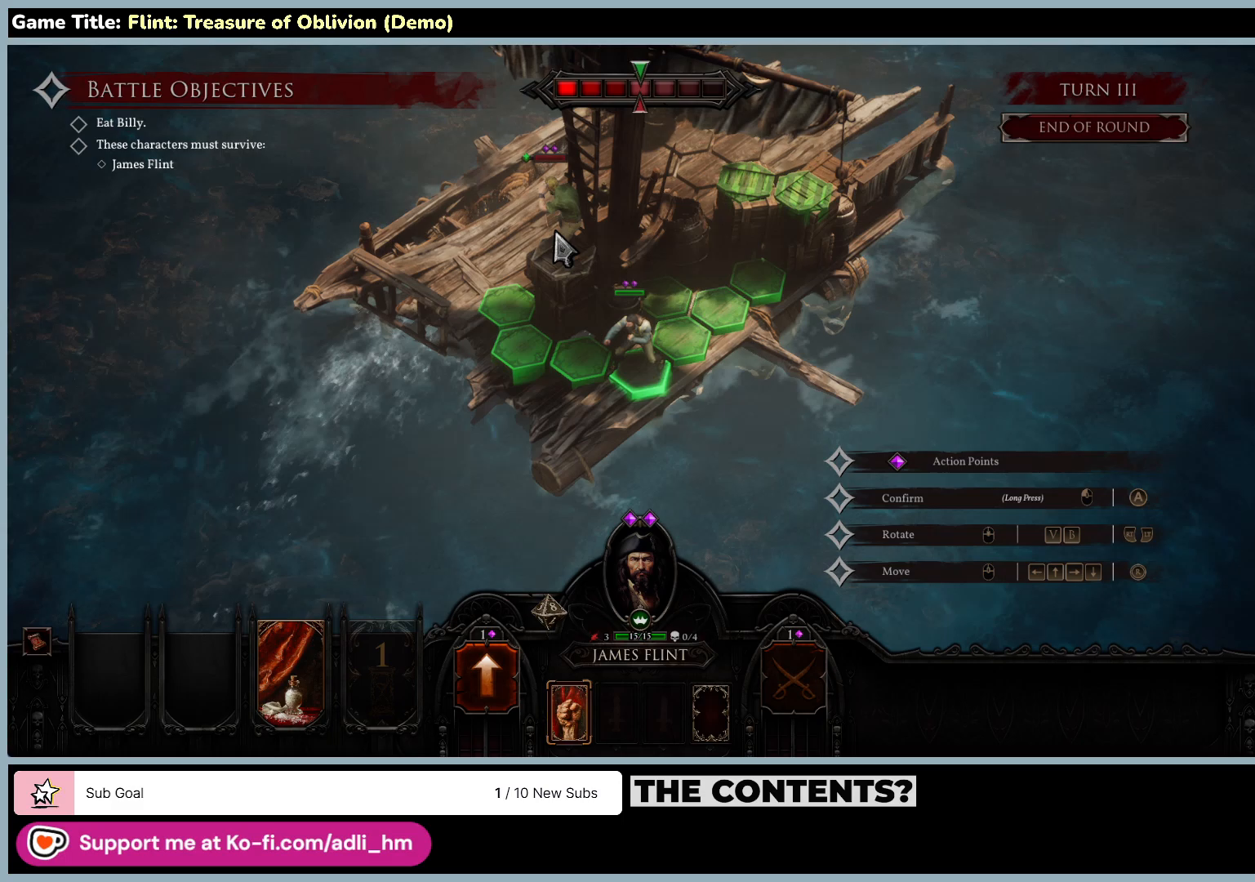
{"keys": [], "mouse": ["left"], "events": []}
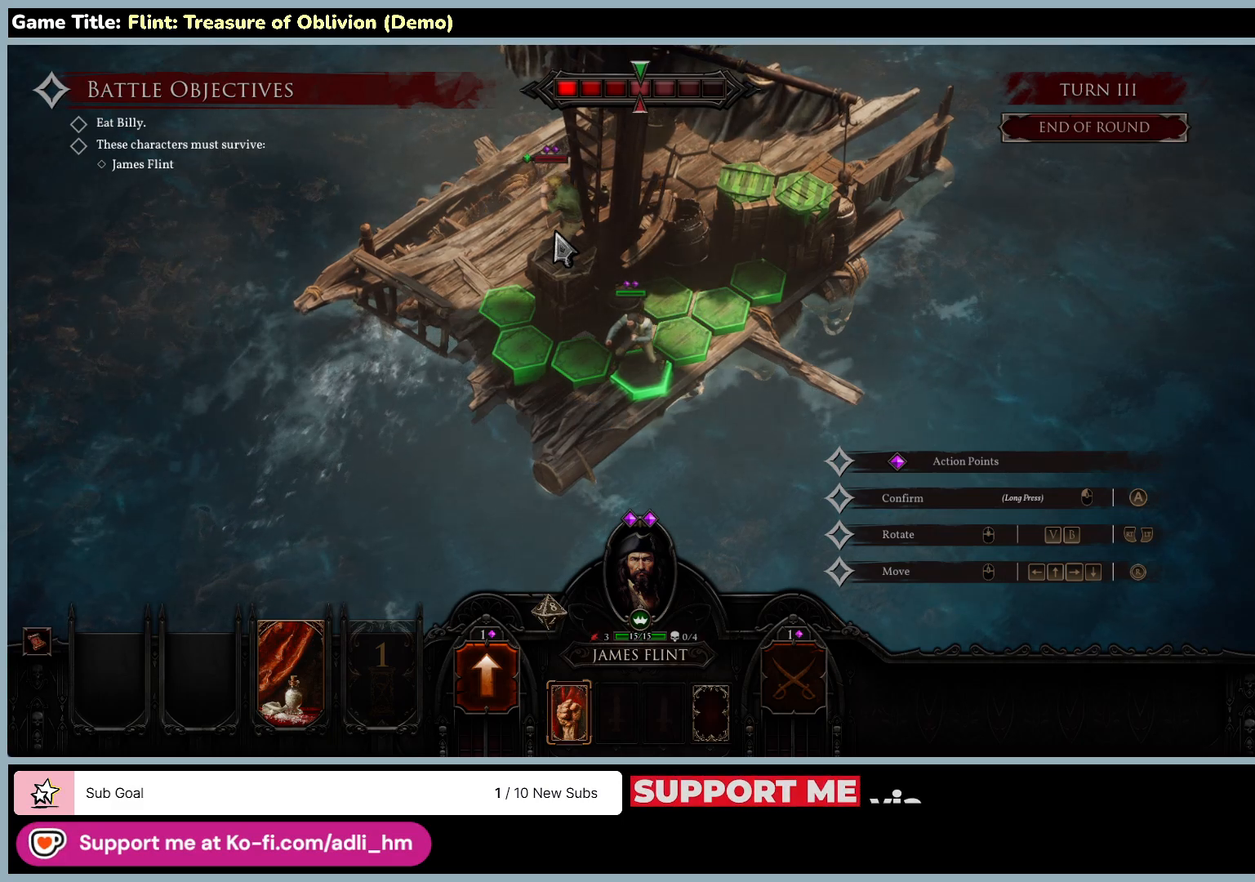
{"keys": [], "mouse": ["left"], "events": []}
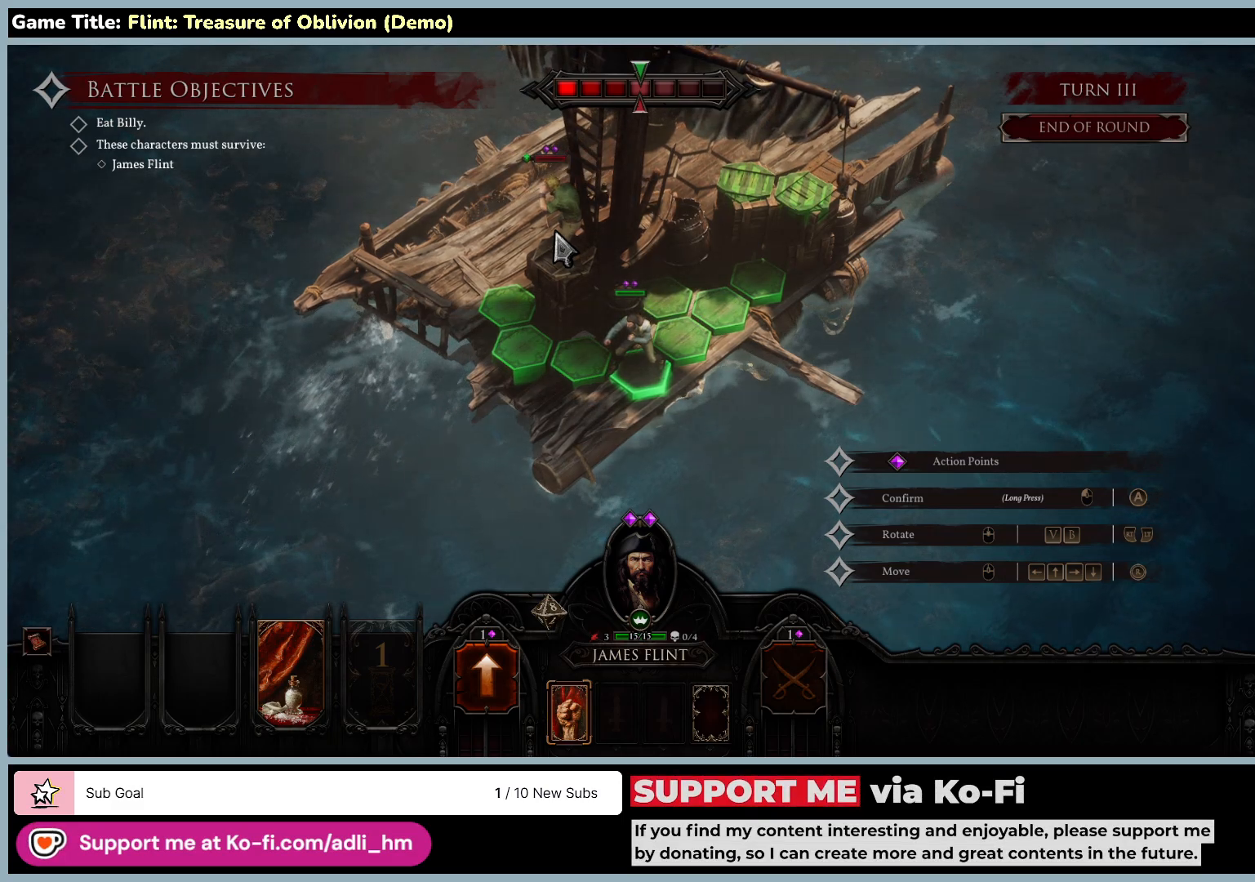
{"keys": [], "mouse": [], "events": [[183, "mouse_left", "up"]]}
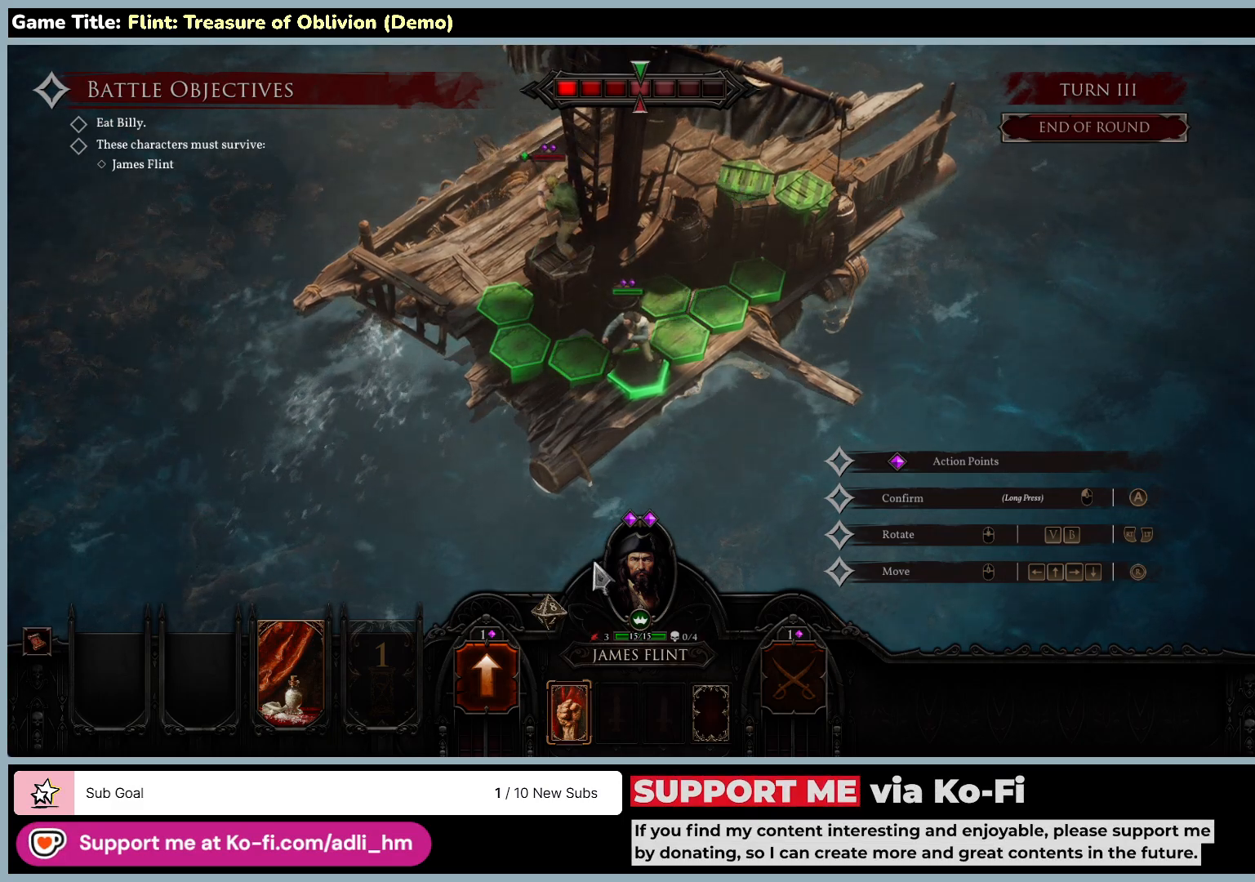
{"keys": [], "mouse": [], "events": []}
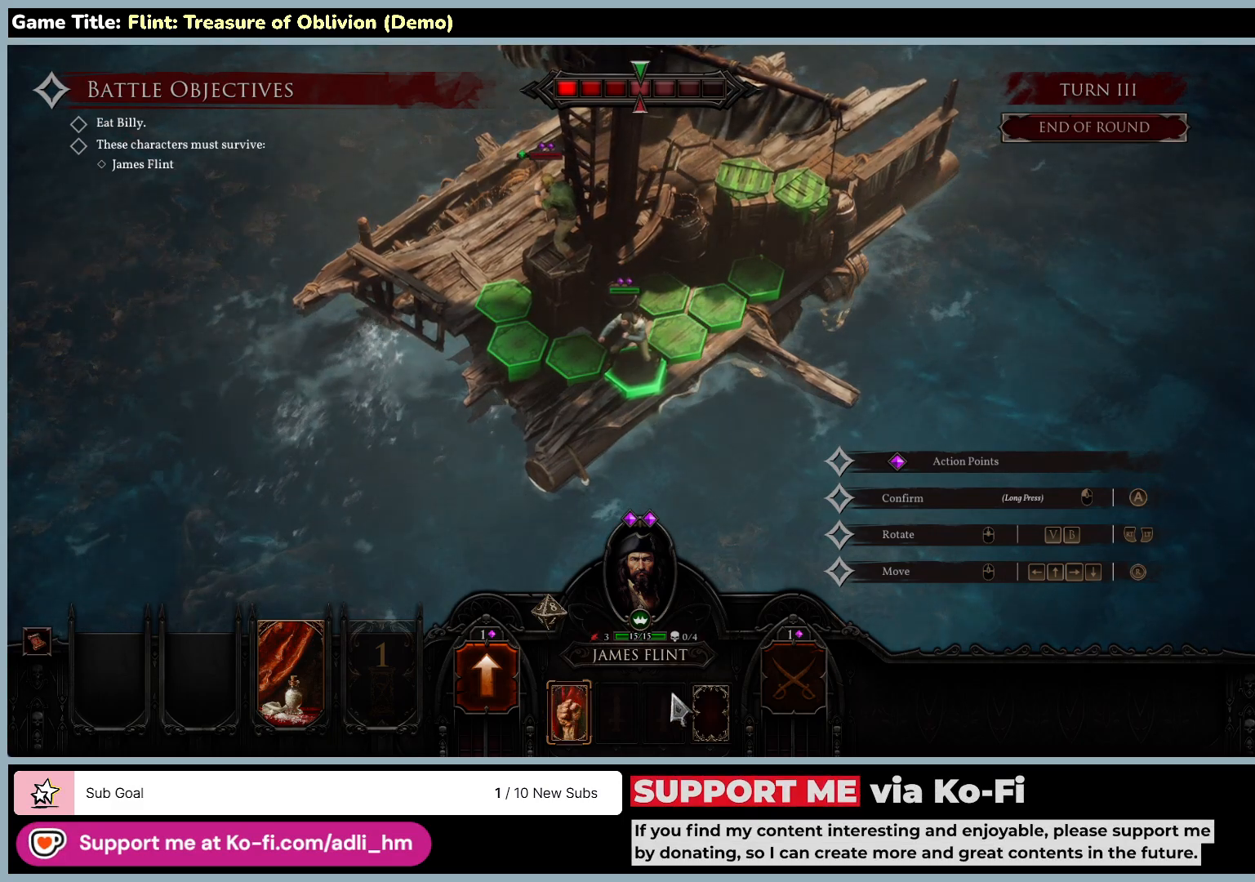
{"keys": [], "mouse": ["left"], "events": [[450, "mouse_left", "down"]]}
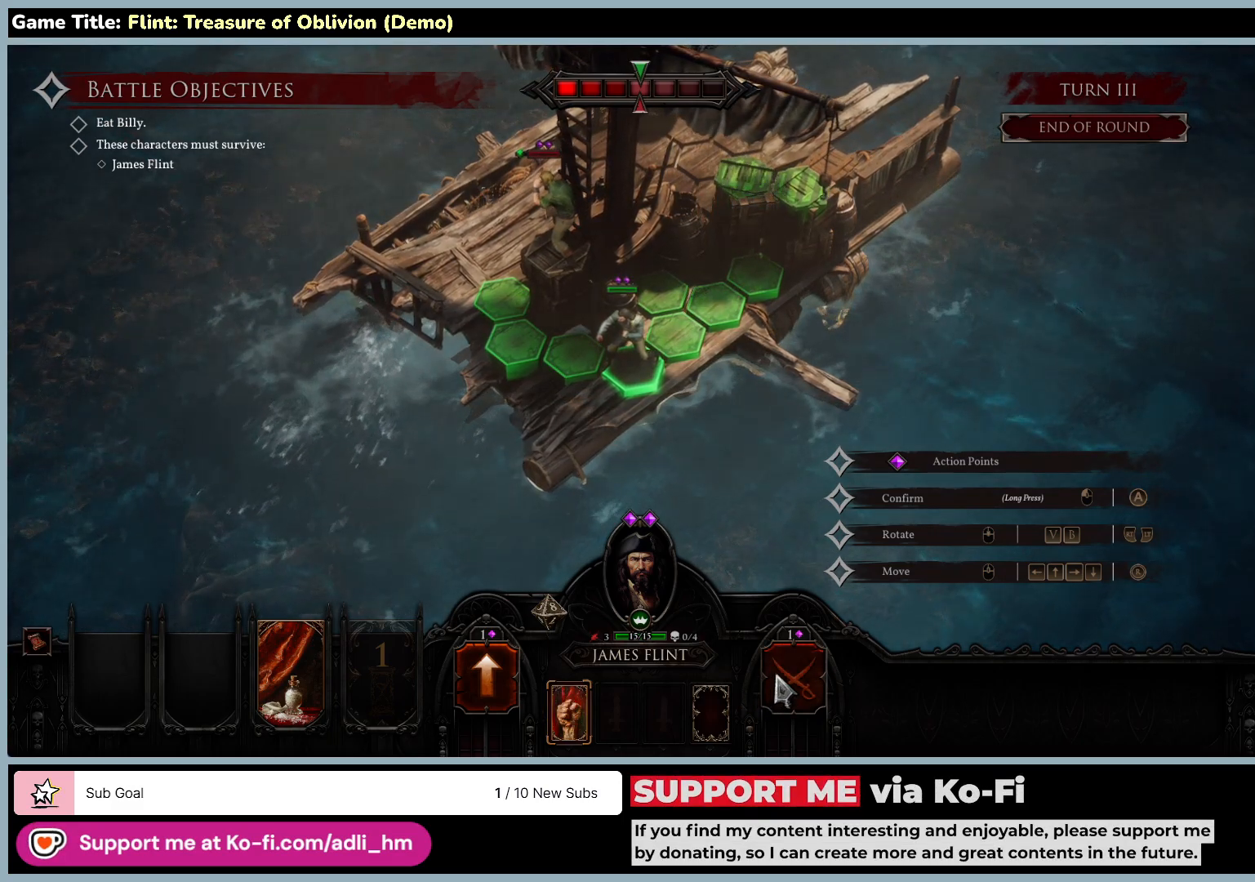
{"keys": [], "mouse": [], "events": [[267, "mouse_left", "up"]]}
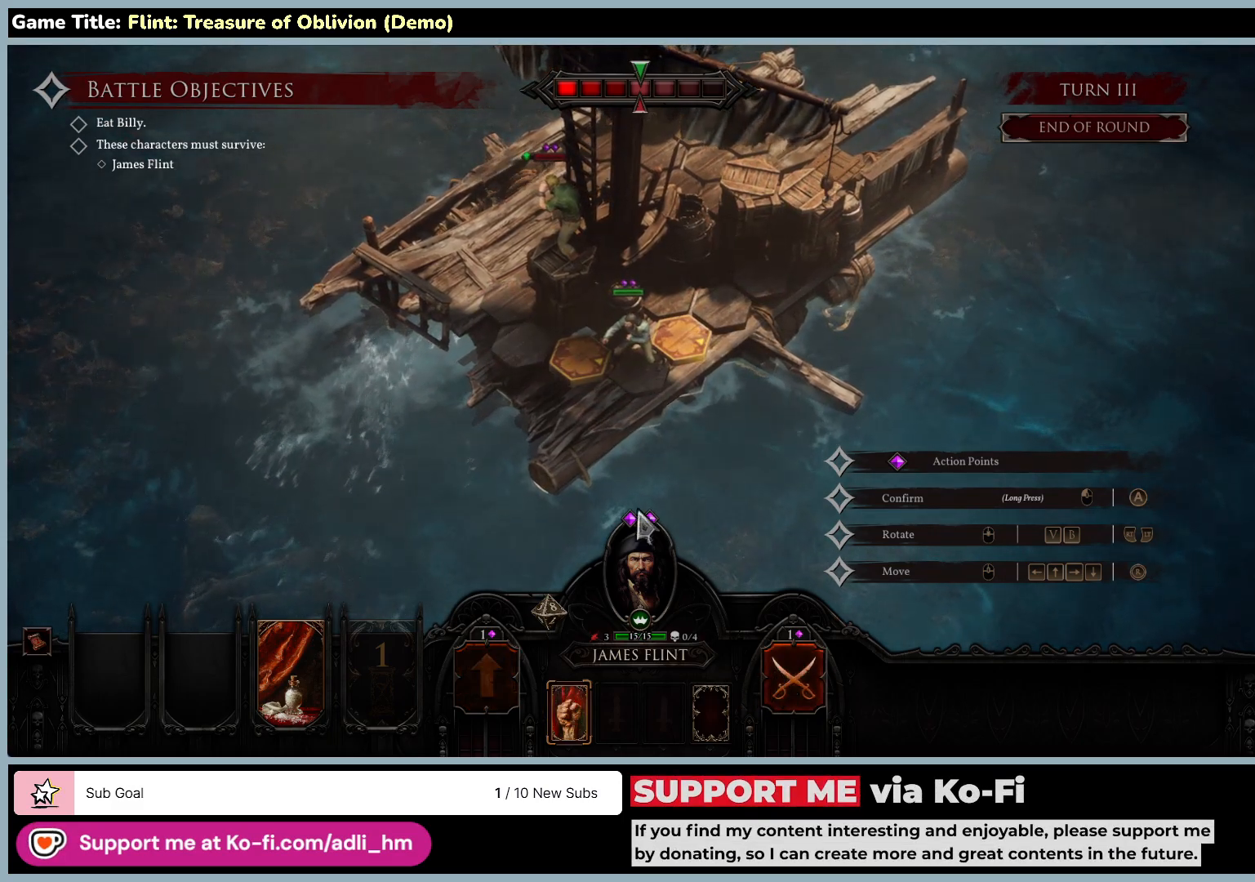
{"keys": [], "mouse": [], "events": []}